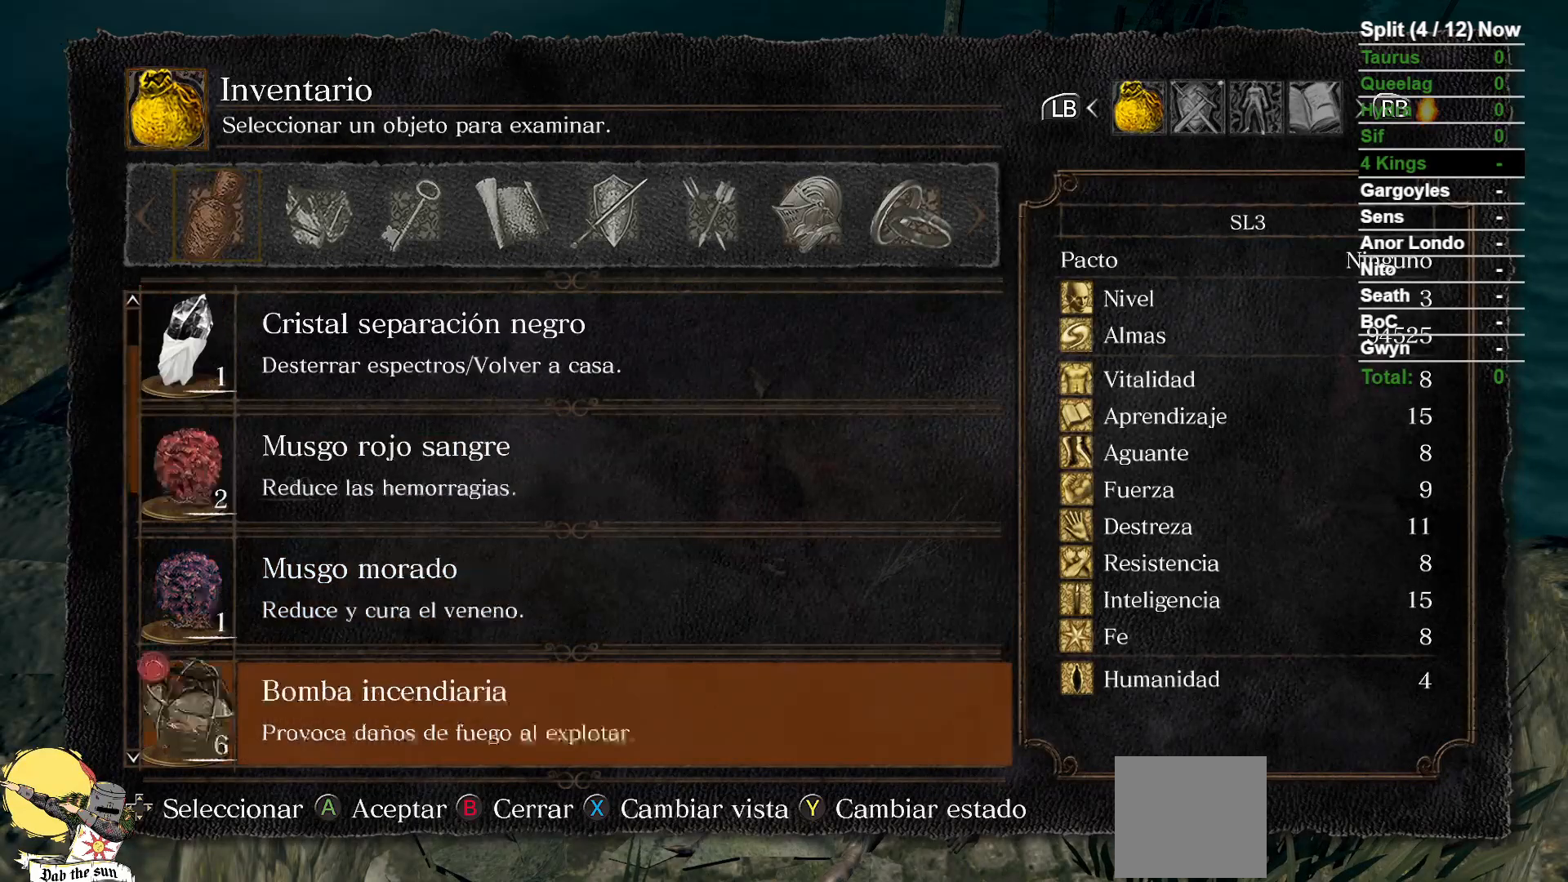
Gameplay with a controller (Xbox layout); each line is a JSON object with the inputs held at the frame after it (dt_ms = milliseconds from this image to that frame). "events" lists button and stick changes between this image and that frame as [ms after this image, input, new state], when the widget could be followed in between. Not read: SELECT START.
{"dt_ms": 500, "buttons": [], "left_stick": "center", "right_stick": "center", "events": [[100, "DPAD_DOWN", "up"], [150, "DPAD_DOWN", "down"], [300, "DPAD_DOWN", "up"]]}
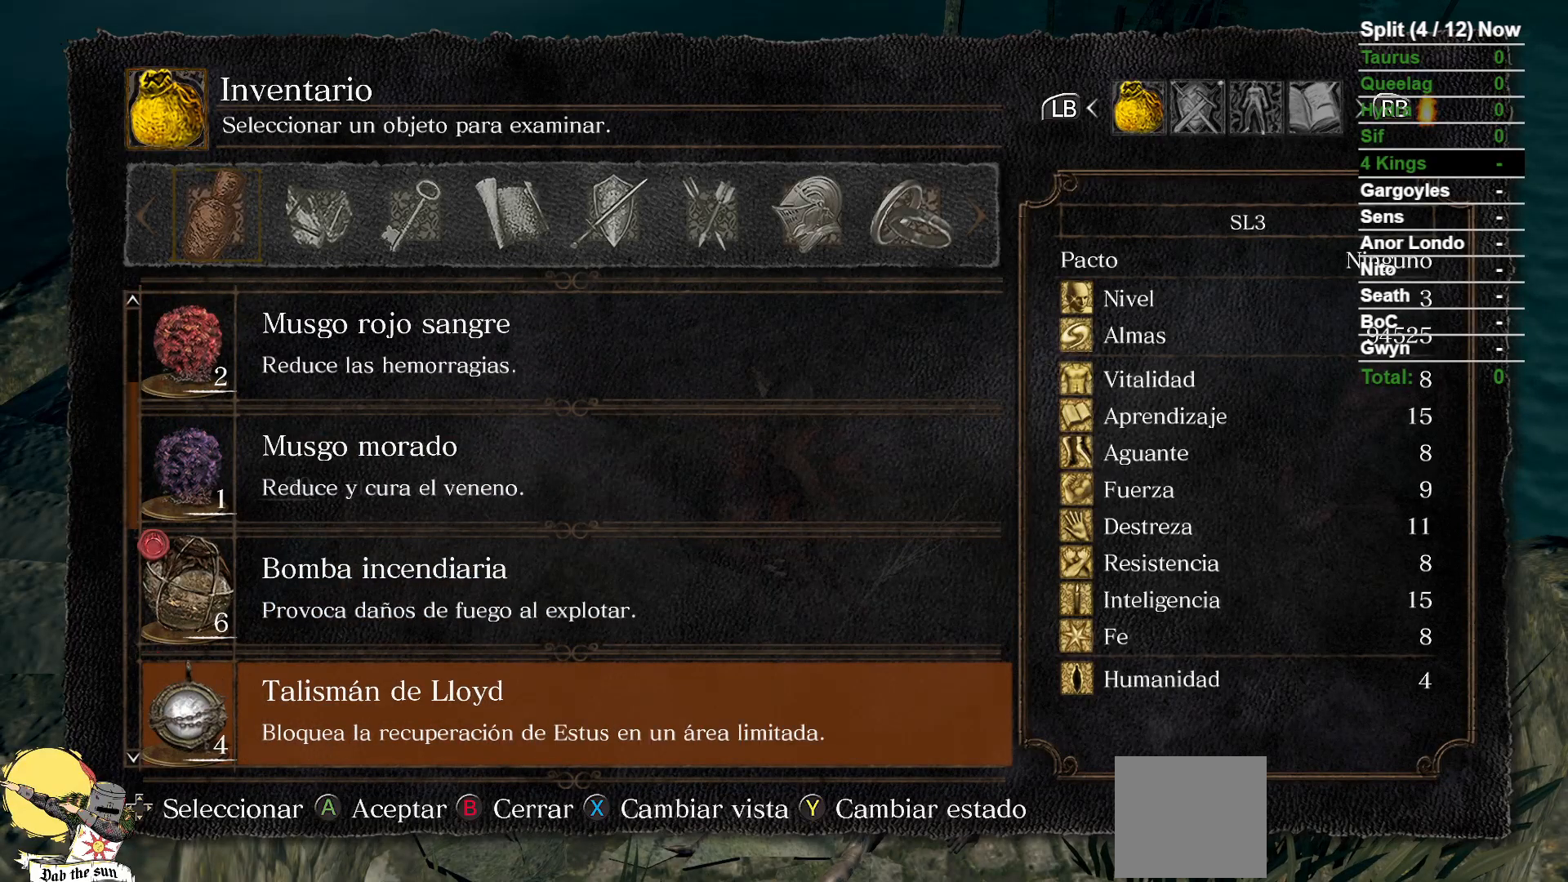
{"dt_ms": 500, "buttons": ["DPAD_DOWN"], "left_stick": "center", "right_stick": "center", "events": [[17, "DPAD_DOWN", "down"], [167, "DPAD_DOWN", "up"], [400, "DPAD_DOWN", "down"]]}
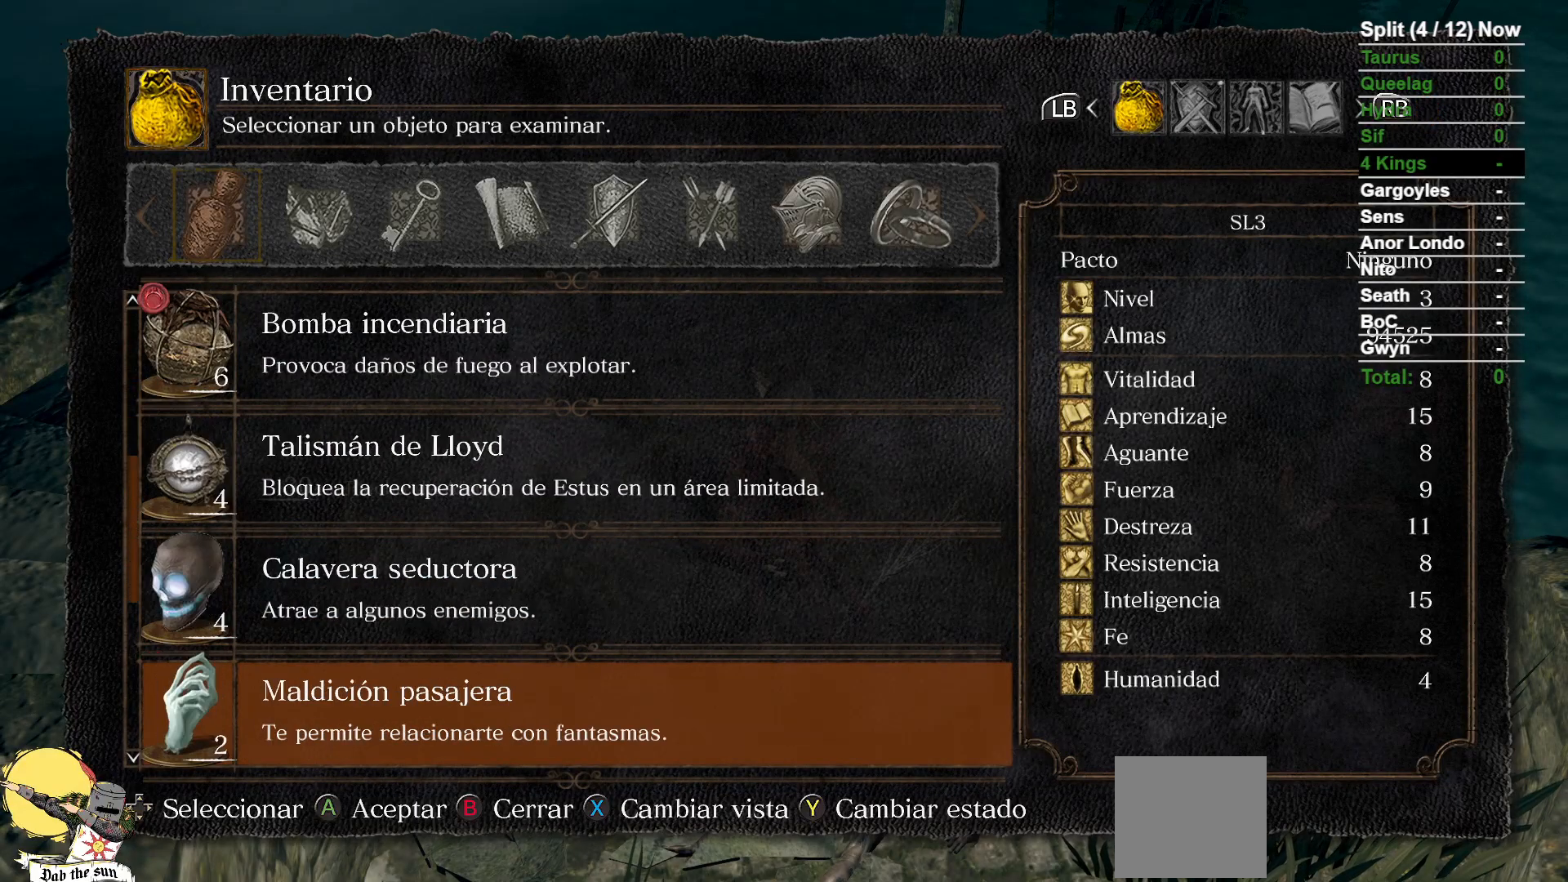
{"dt_ms": 1000, "buttons": [], "left_stick": "center", "right_stick": "center"}
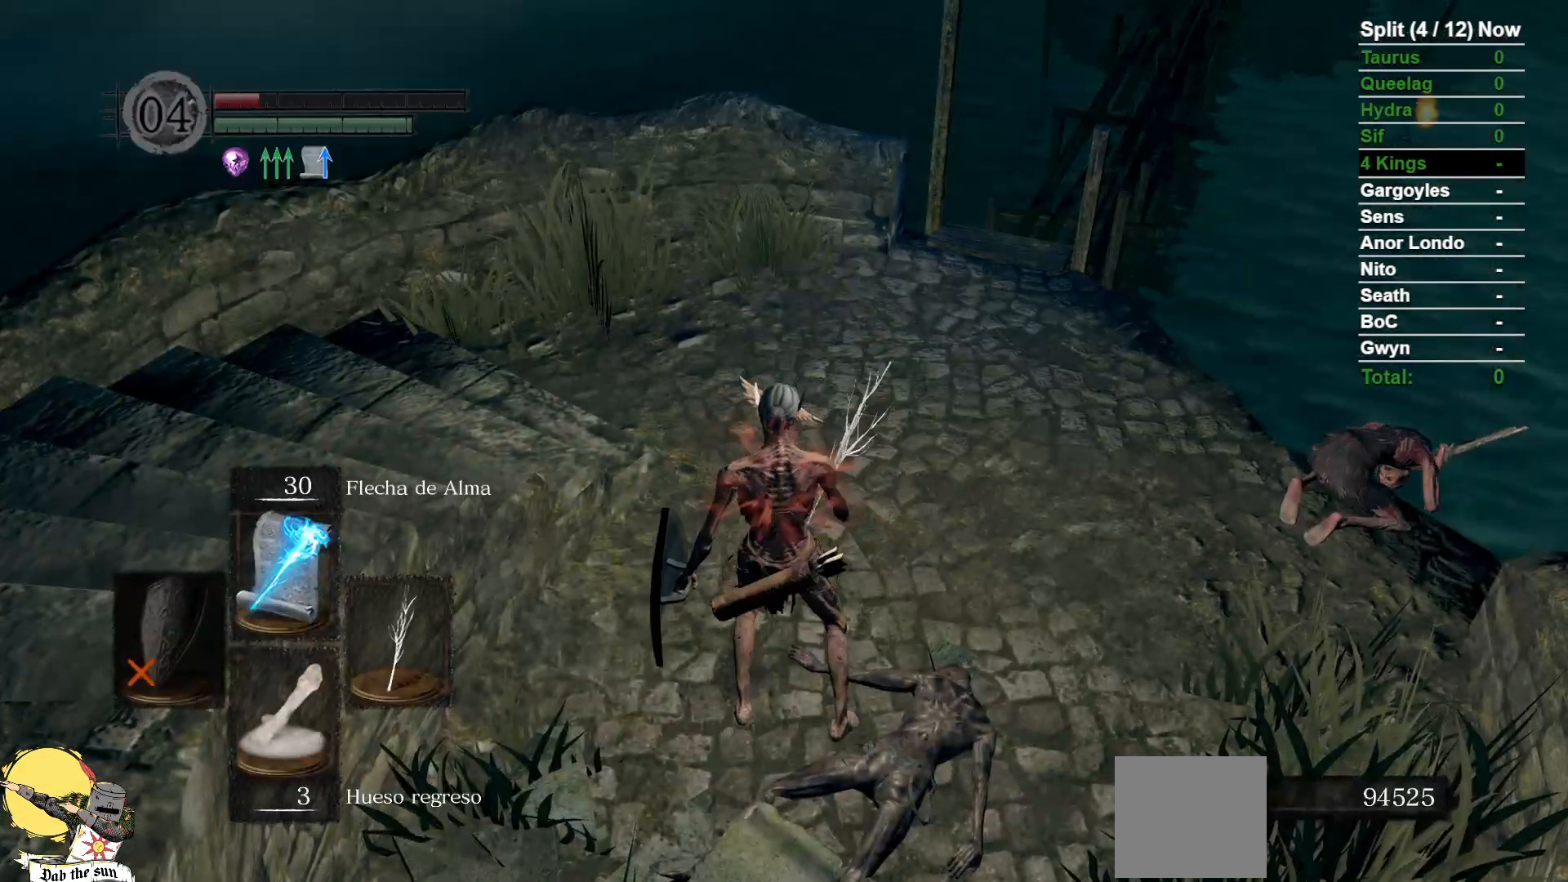
{"dt_ms": 500, "buttons": [], "left_stick": "center", "right_stick": "center", "events": [[33, "A", "down"], [133, "A", "up"]]}
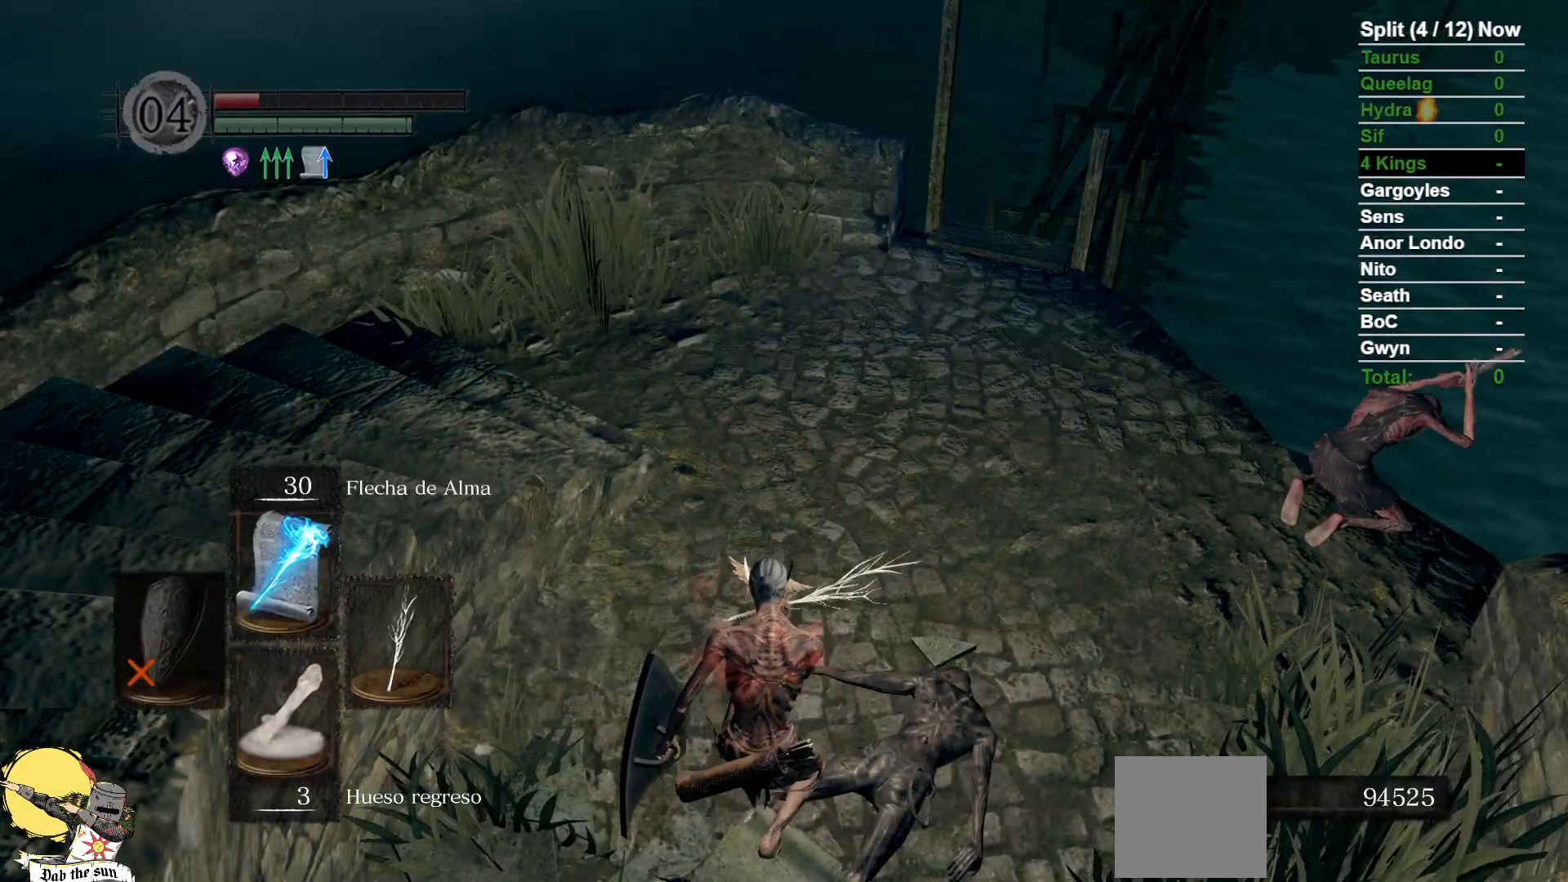
{"dt_ms": 500, "buttons": [], "left_stick": "center", "right_stick": "center", "events": []}